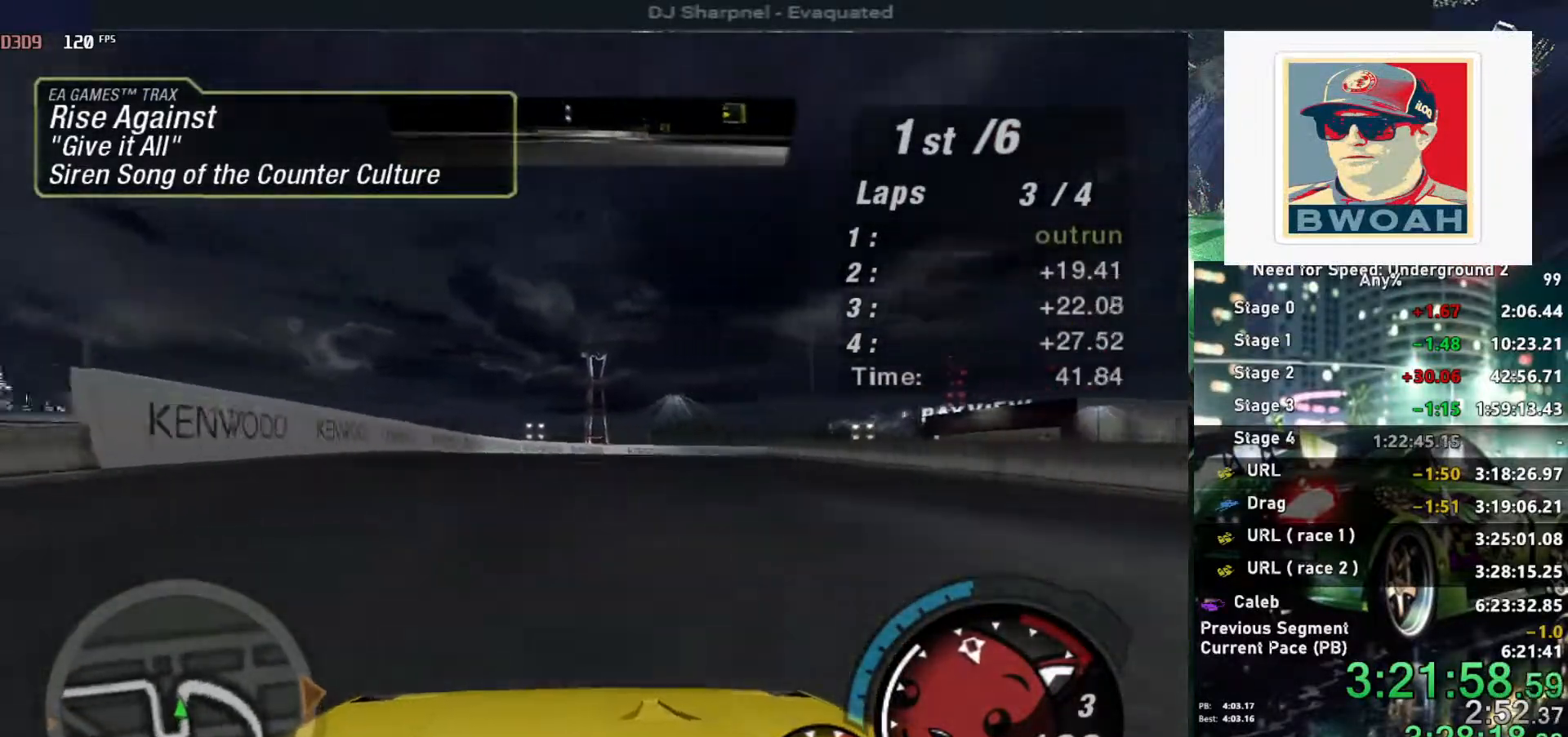
Gameplay with keyboard; each line is a JSON object with the keys held at the frame after it. "events" lists presses ("down") and releases ("up") of "alt", "ctrl", "down", "escape", "left", "r", "return", "right", "shift", "space", "super", "t", "tab", "u" and "up" between this image and that frame as [ms after this image, input, new state], when the widget could be followed in between. No other keys are recorded. Mouse input is not recorded.
{"keys": ["right", "up"], "events": [[167, "right", "down"], [367, "right", "up"], [450, "right", "down"]]}
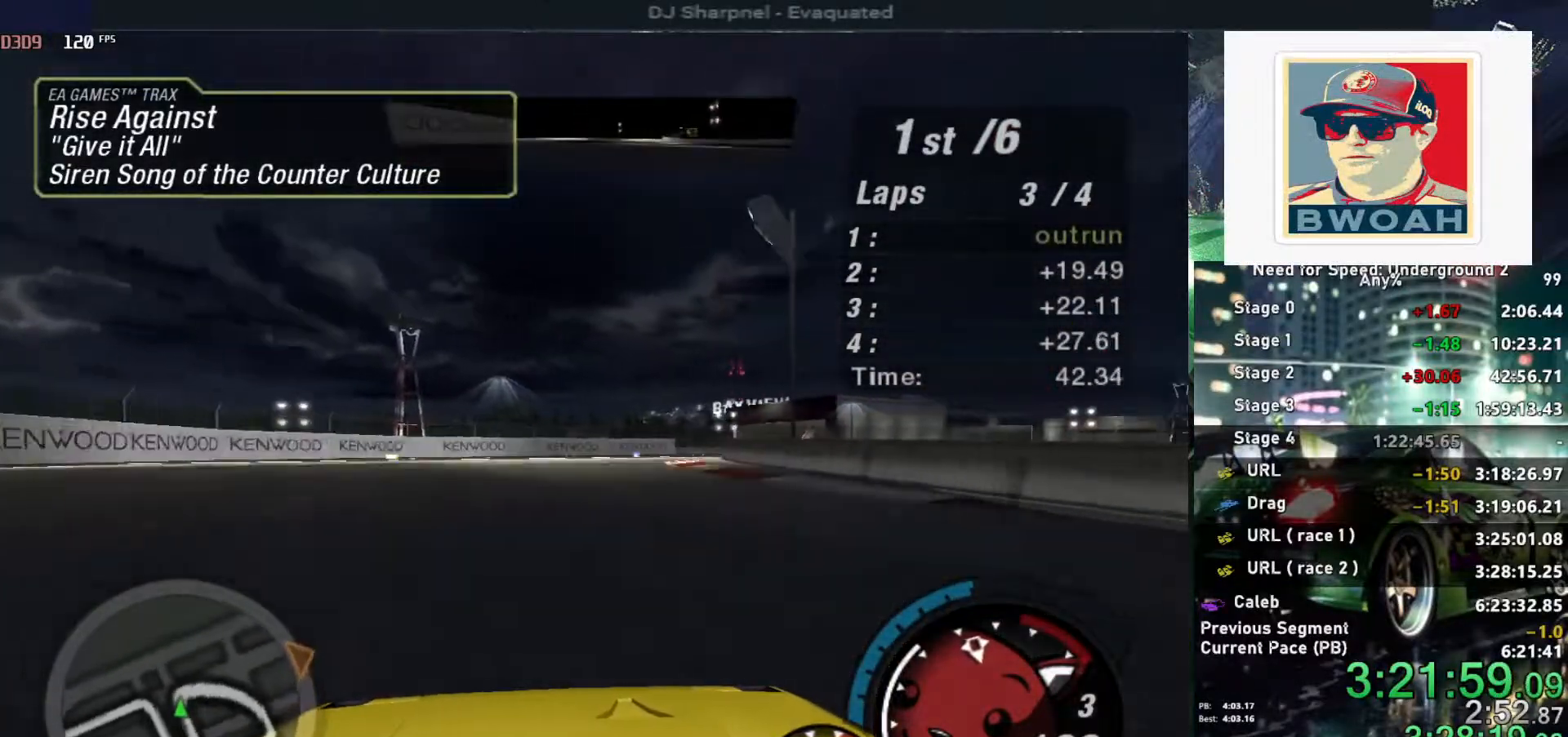
{"keys": ["right", "up"], "events": [[317, "right", "up"], [417, "right", "down"]]}
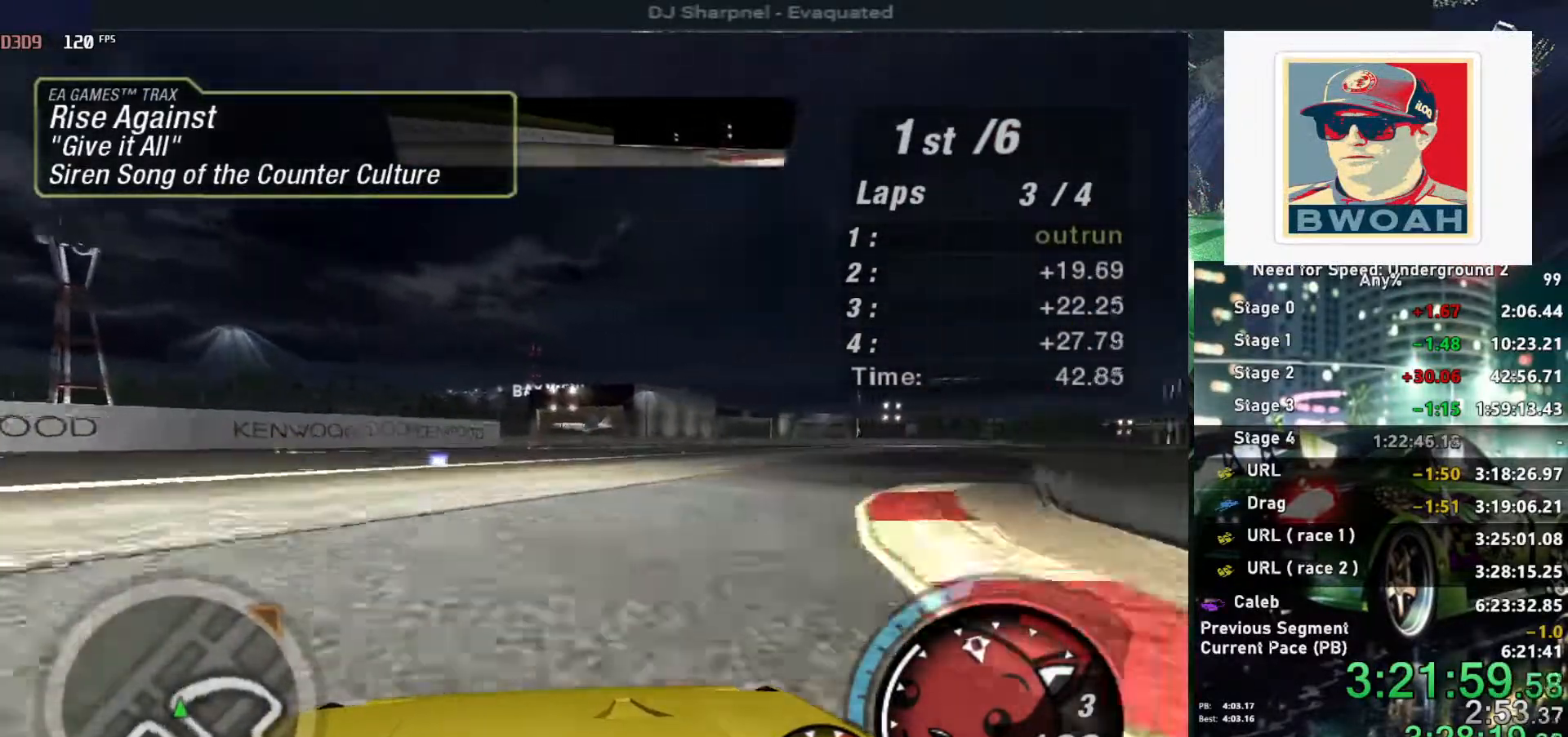
{"keys": ["right", "up"], "events": []}
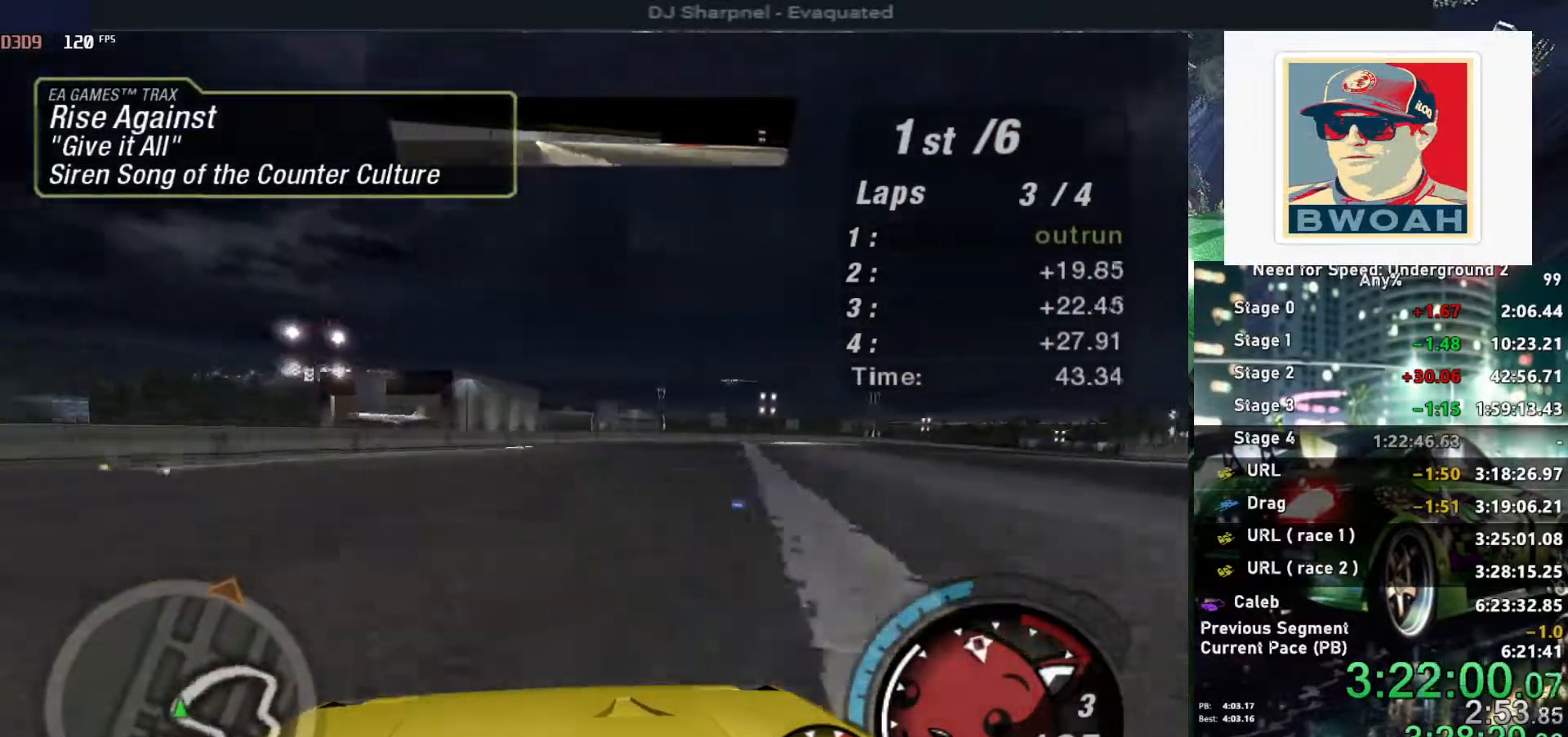
{"keys": ["right", "up"], "events": [[200, "right", "up"], [300, "right", "down"]]}
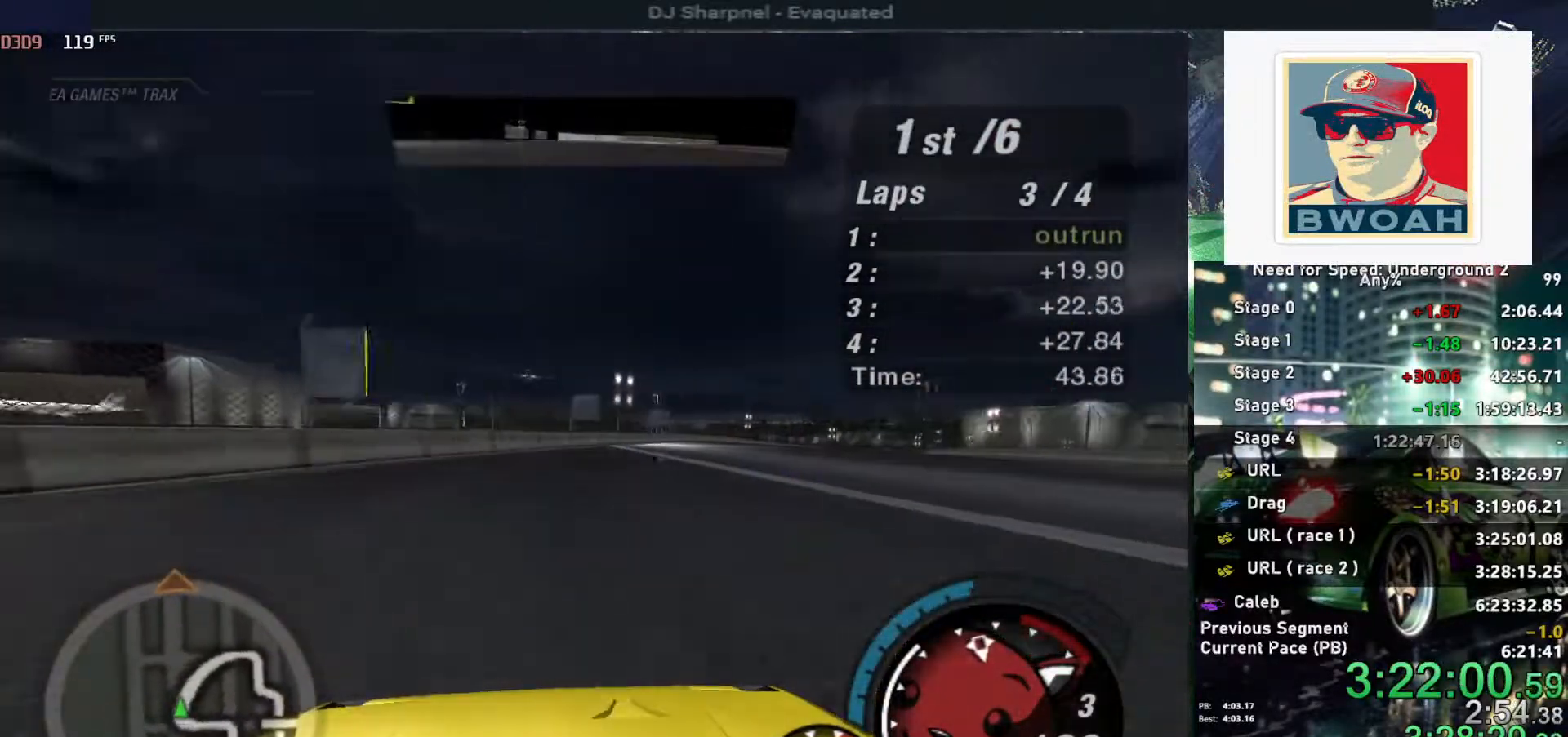
{"keys": ["up"], "events": [[184, "right", "up"], [267, "right", "down"], [417, "right", "up"]]}
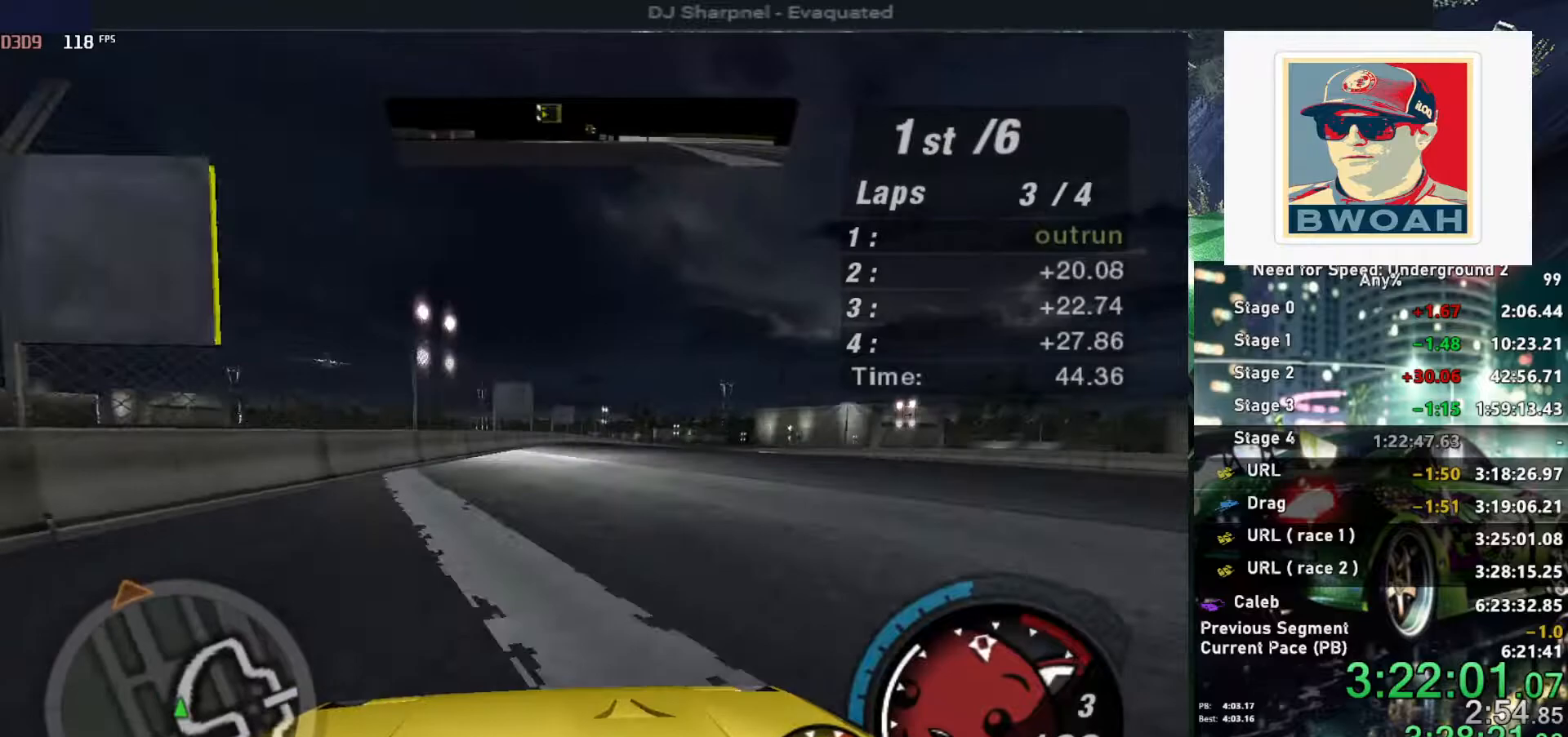
{"keys": ["right", "up"], "events": [[50, "right", "down"], [150, "right", "up"], [484, "right", "down"]]}
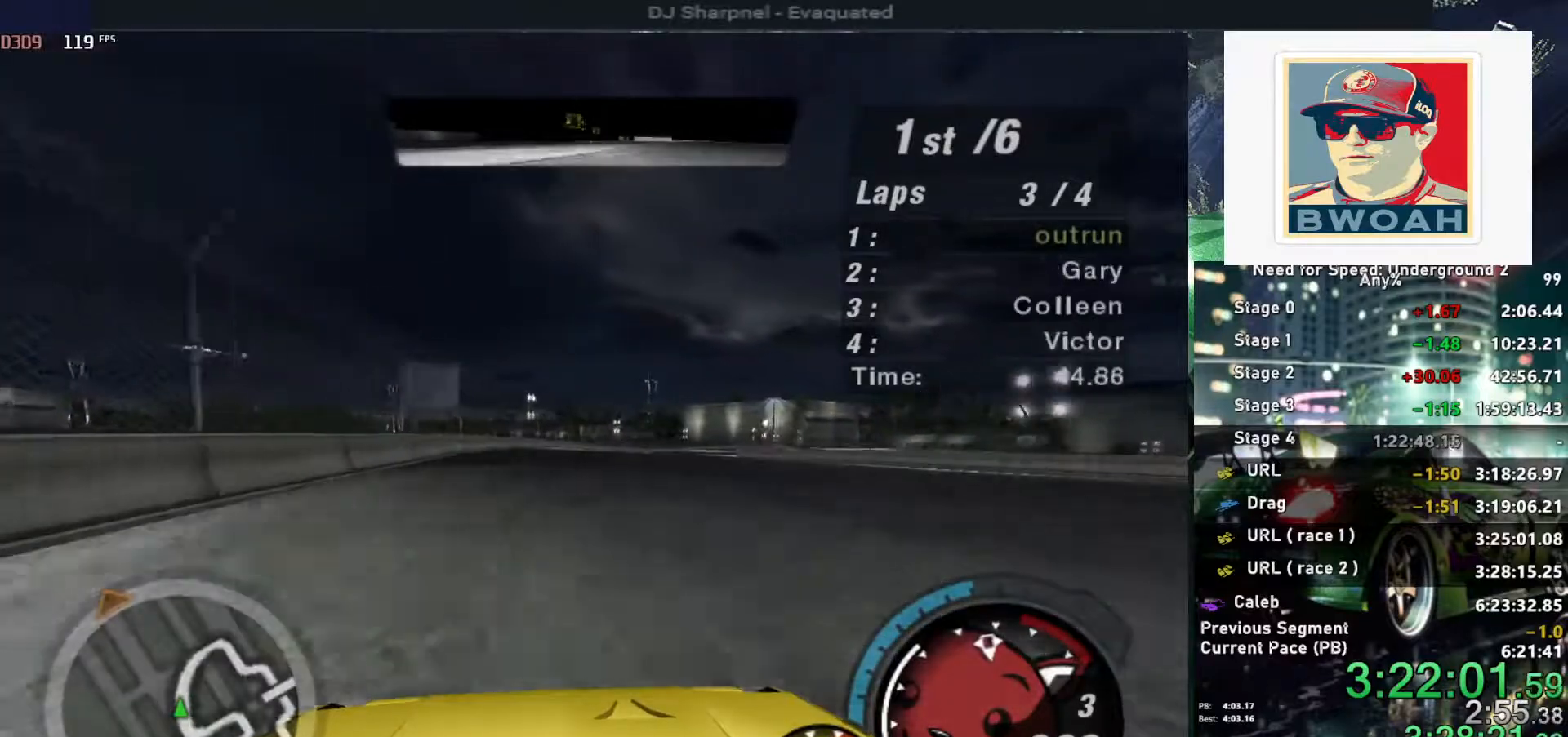
{"keys": ["up"], "events": [[67, "right", "up"]]}
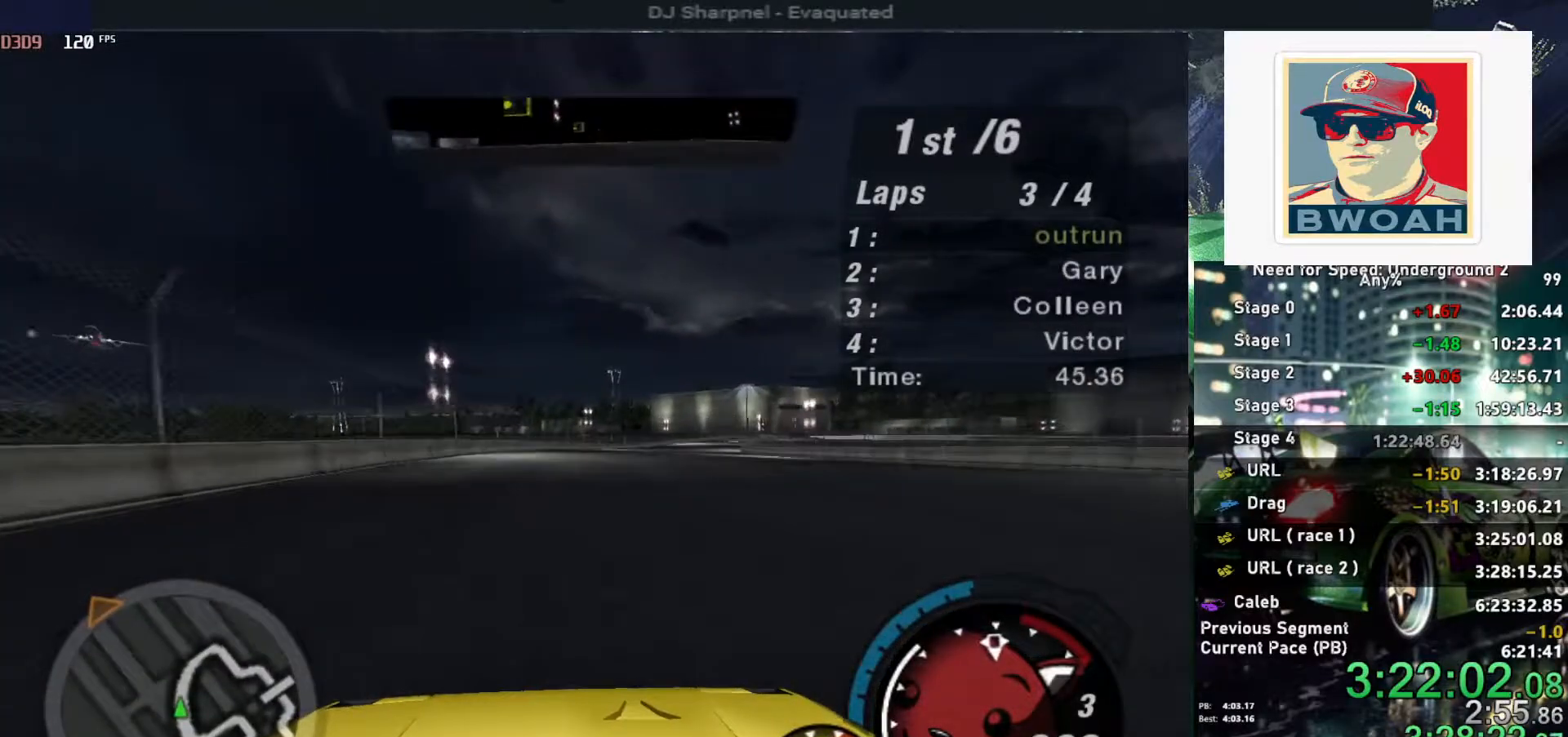
{"keys": ["up"], "events": [[134, "right", "down"], [217, "right", "up"]]}
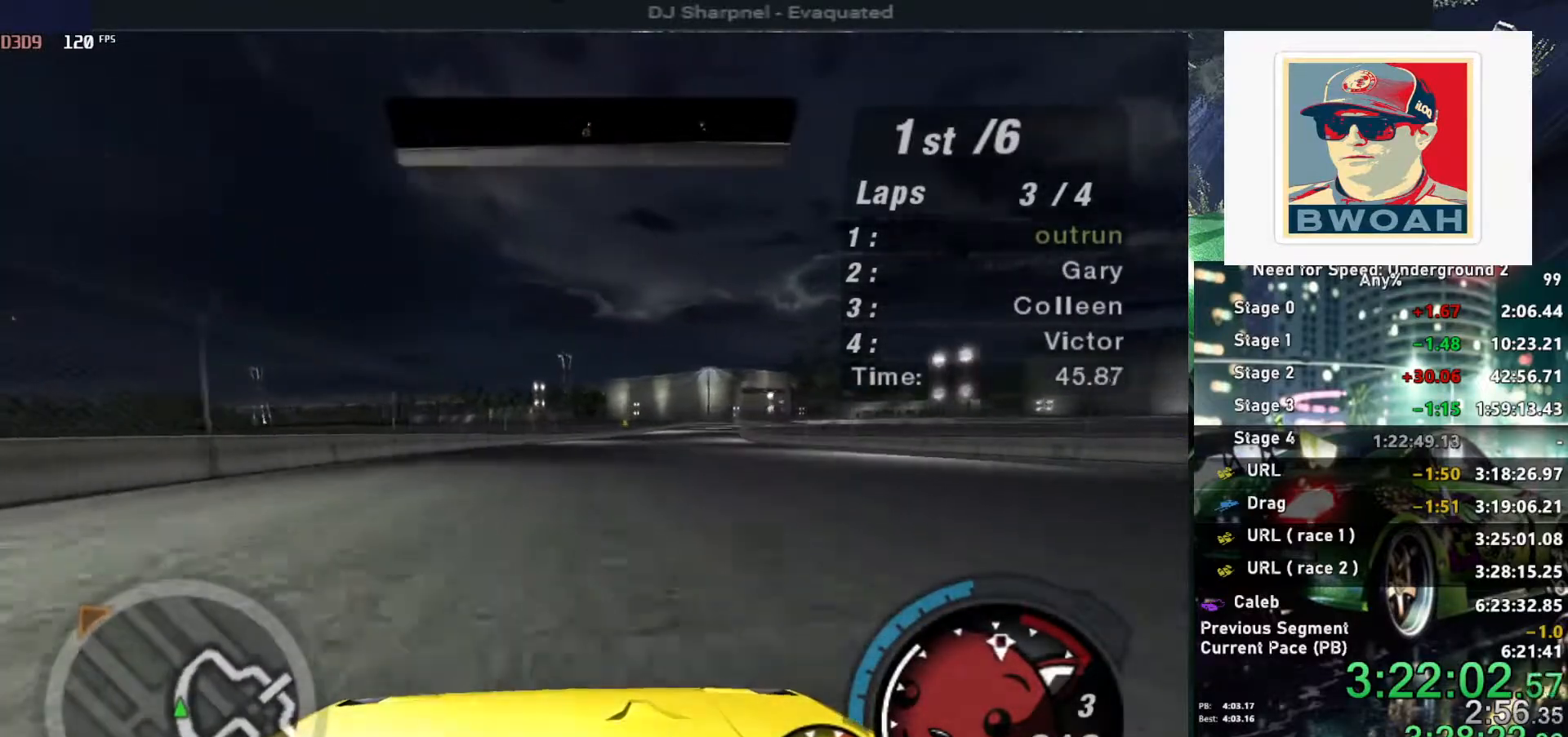
{"keys": ["up"], "events": [[250, "right", "down"], [384, "right", "up"]]}
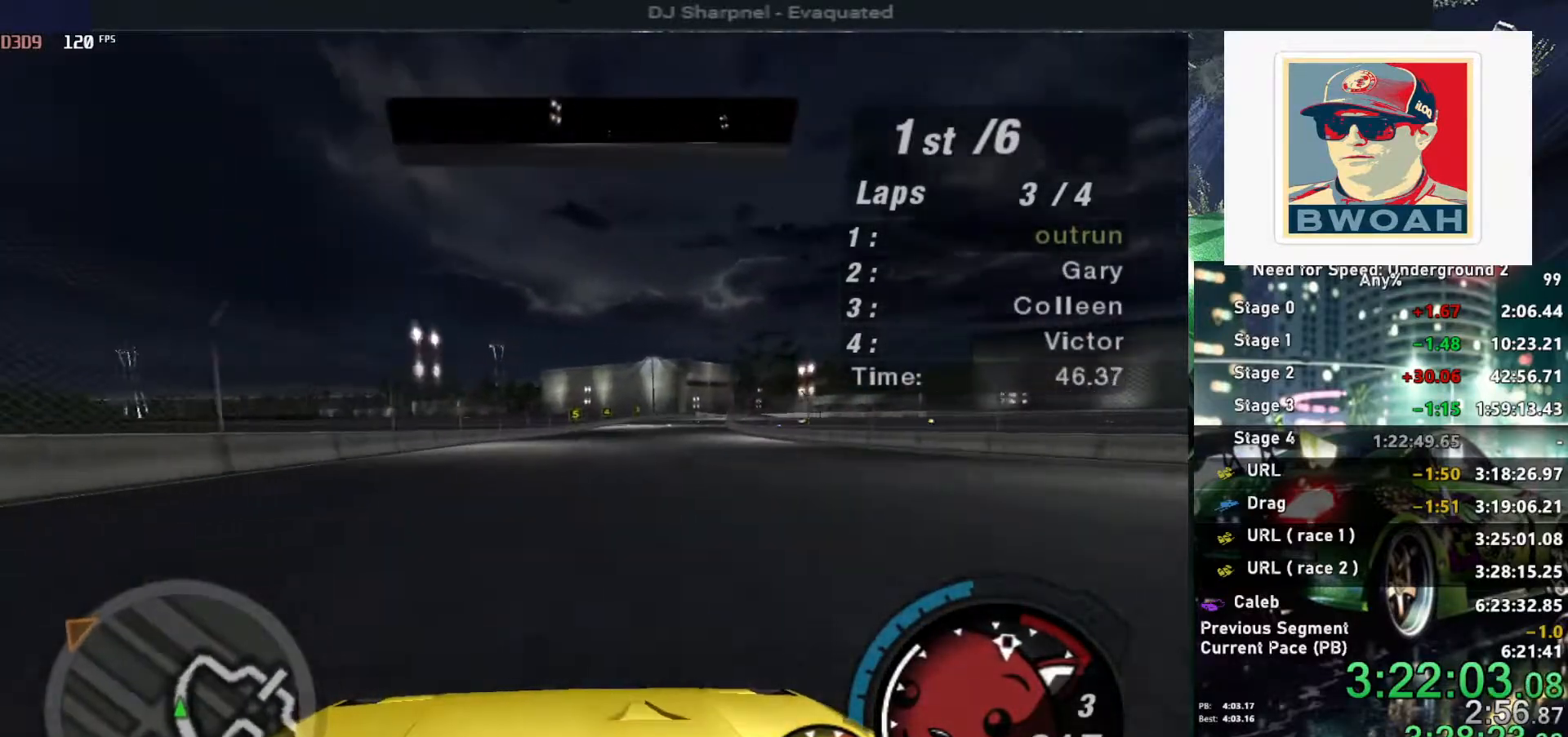
{"keys": ["up"], "events": []}
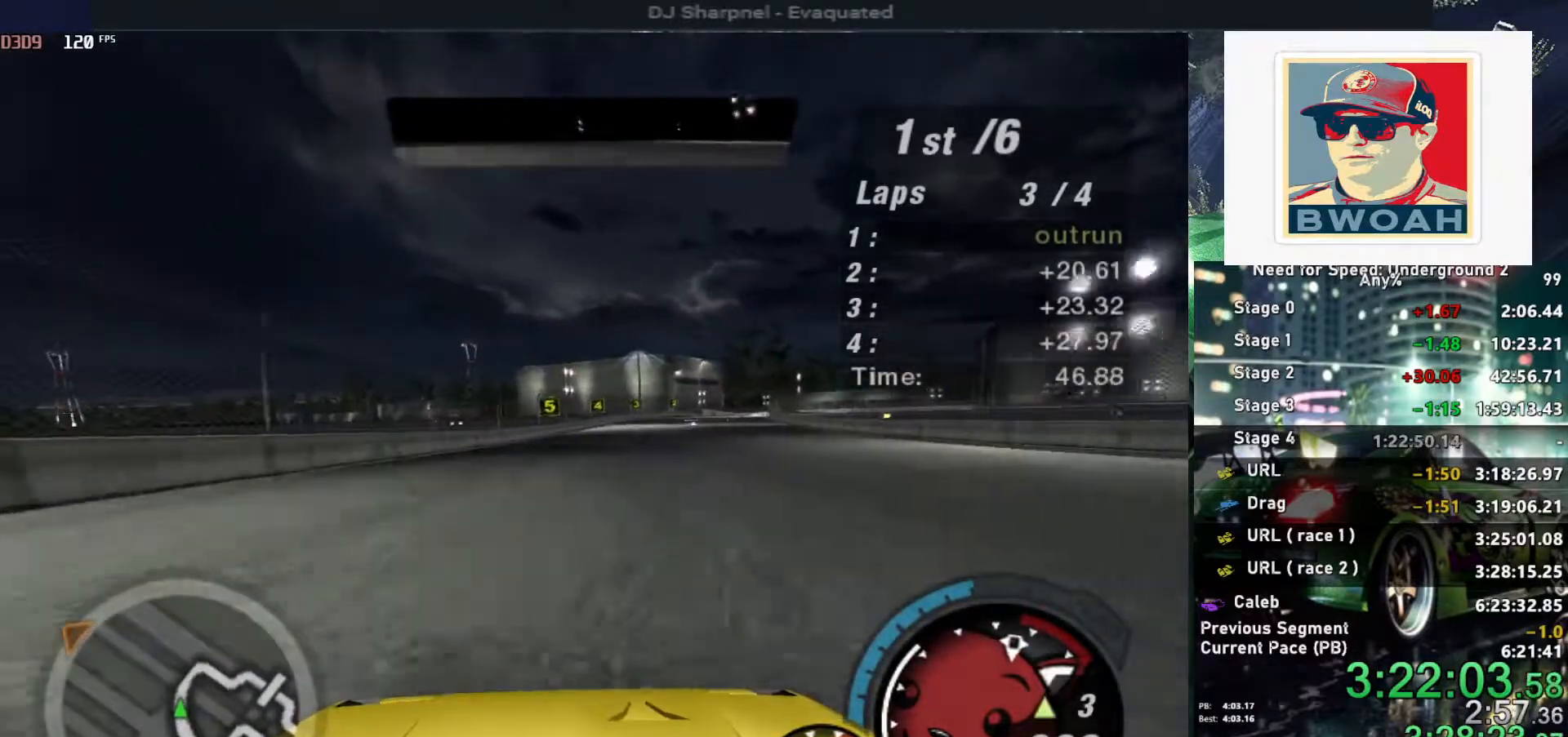
{"keys": ["right", "up"], "events": [[184, "right", "down"], [317, "right", "up"], [467, "right", "down"]]}
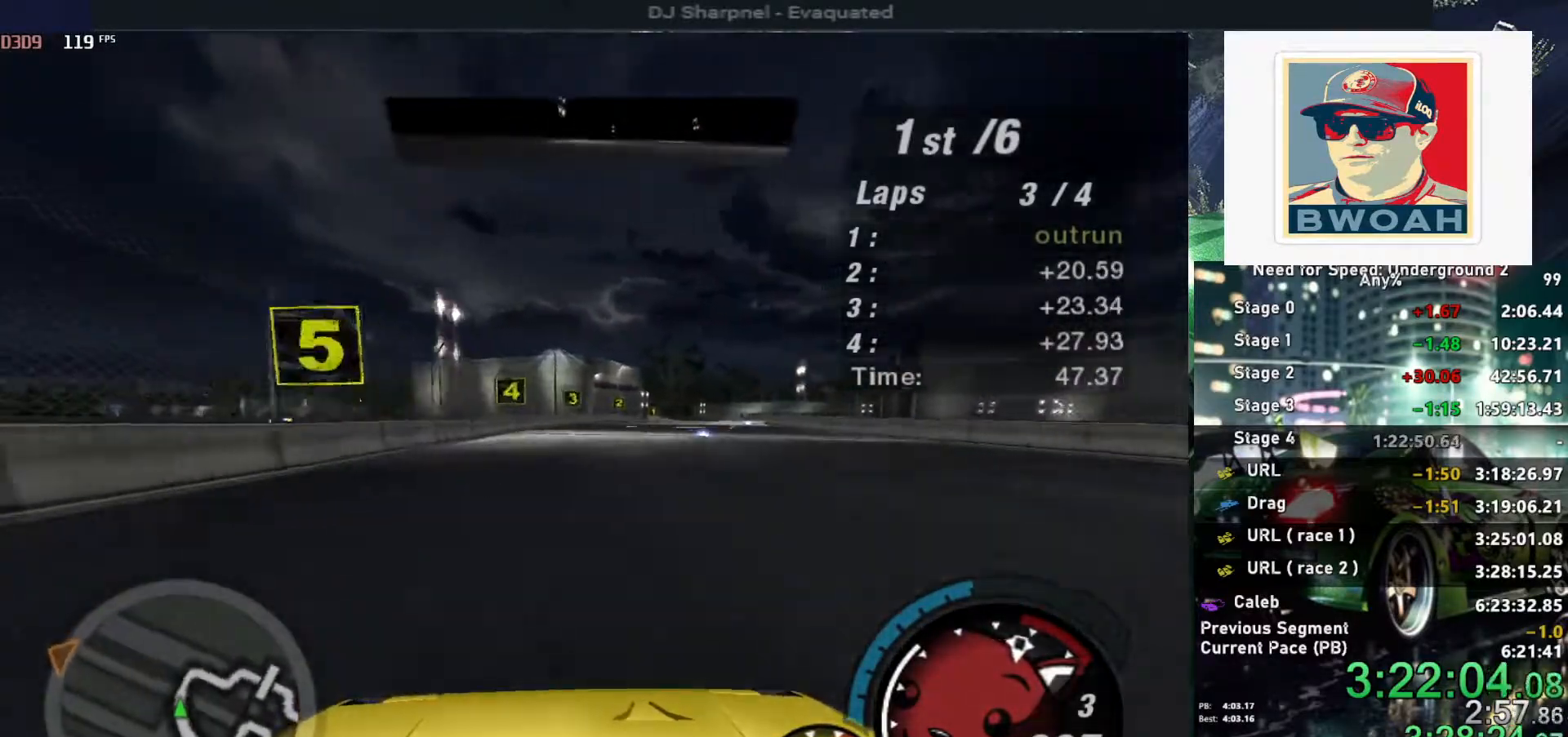
{"keys": ["up"], "events": [[50, "right", "up"], [334, "right", "down"], [384, "right", "up"]]}
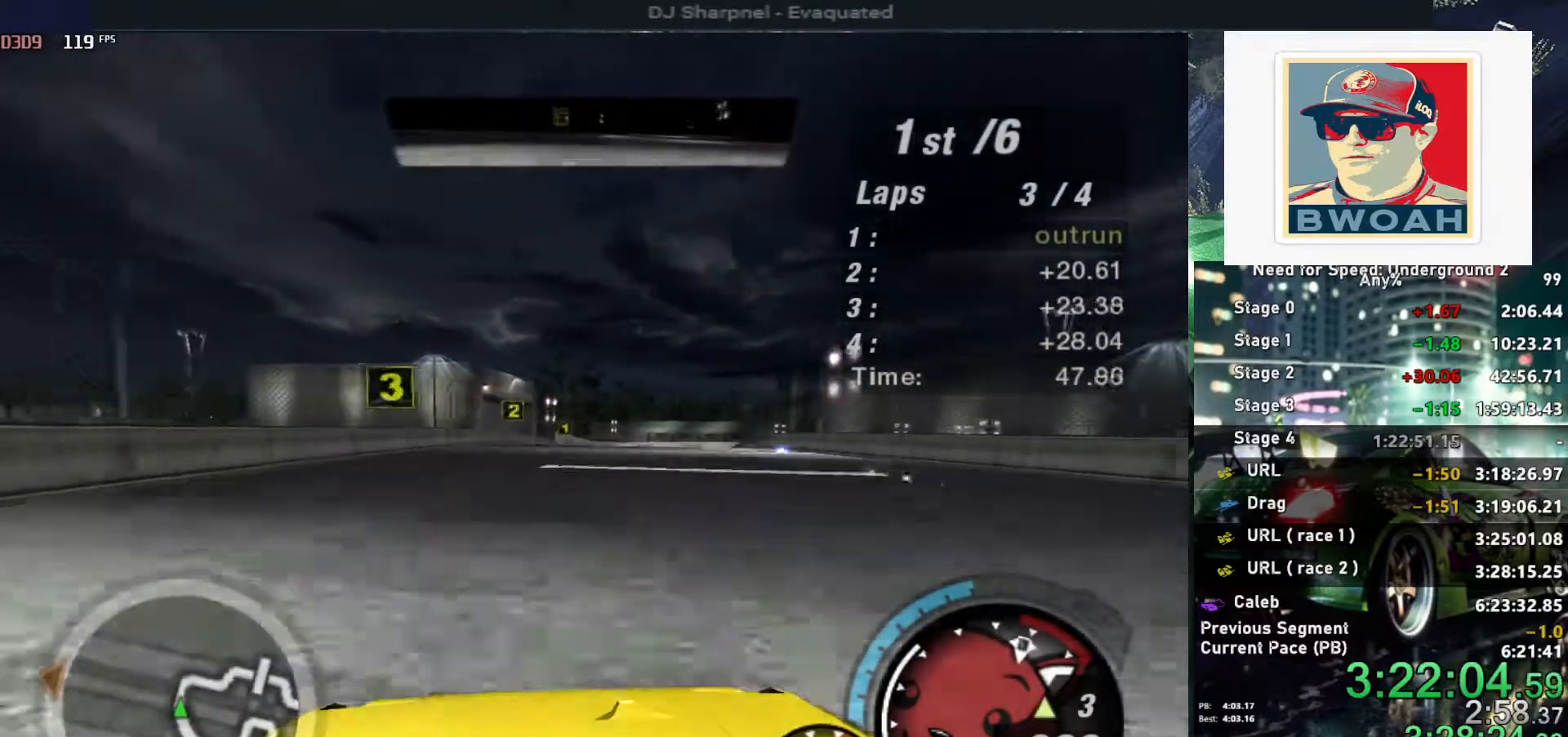
{"keys": ["up"], "events": []}
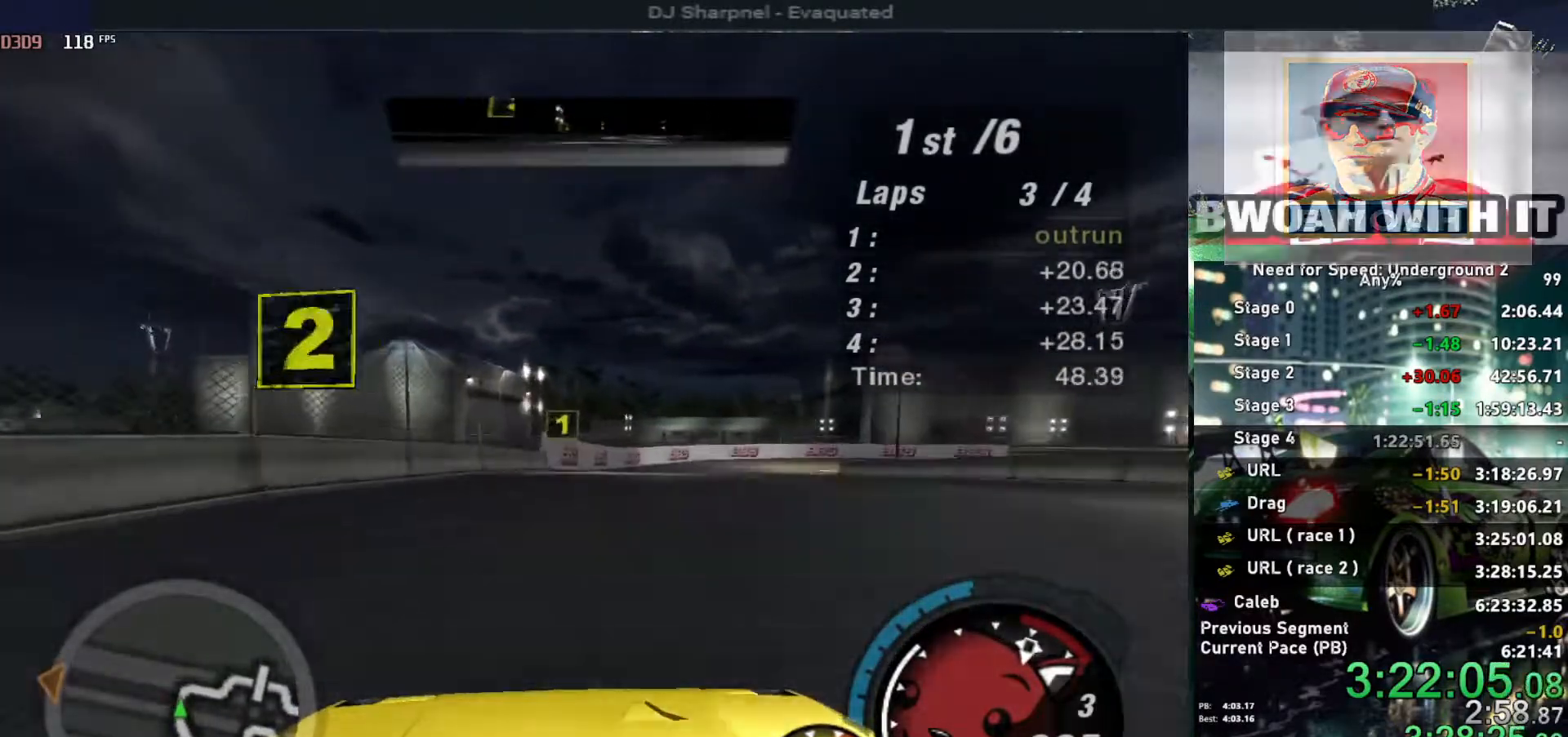
{"keys": ["up"], "events": [[84, "right", "down"], [134, "right", "up"], [317, "right", "down"], [417, "right", "up"]]}
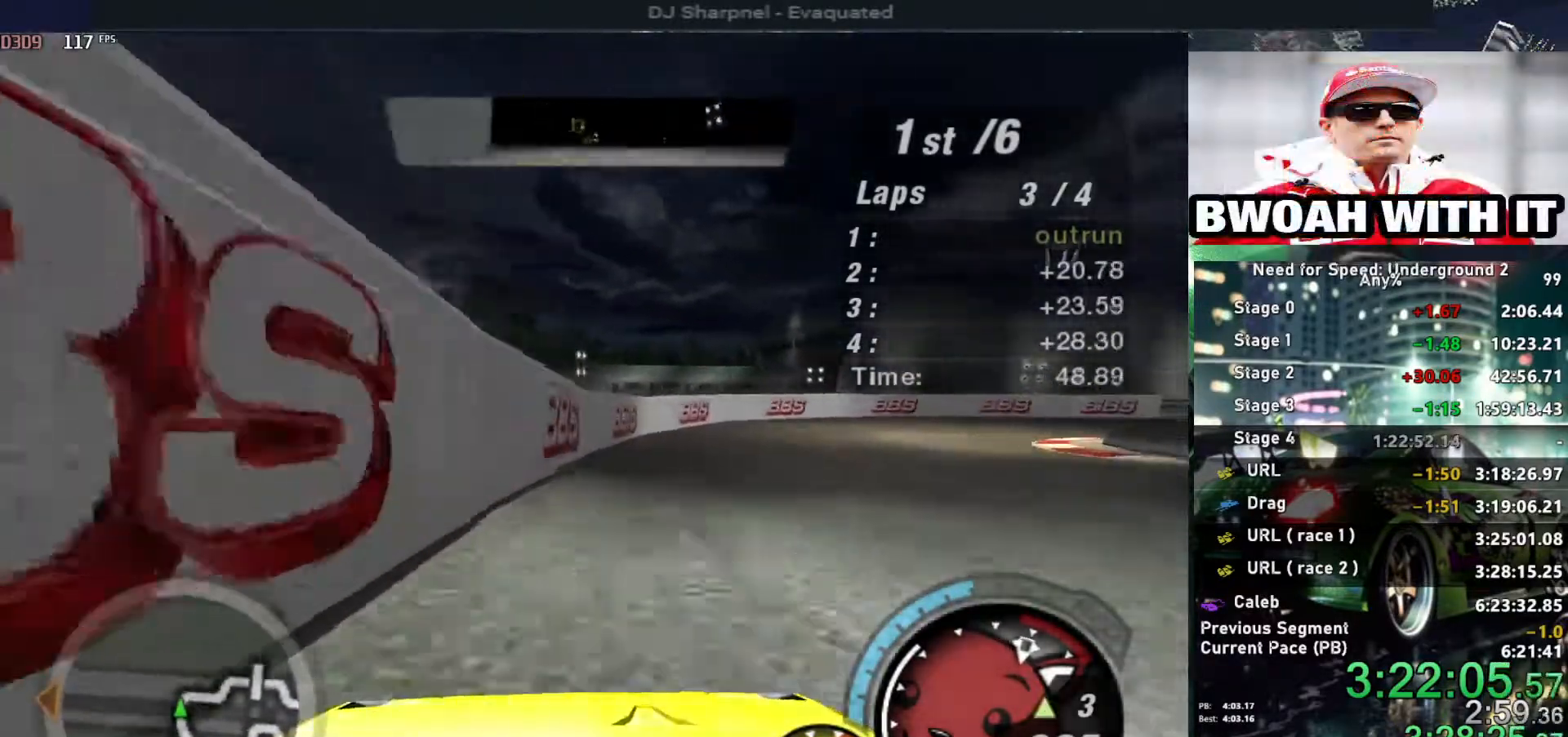
{"keys": ["right", "up"], "events": [[100, "right", "down"]]}
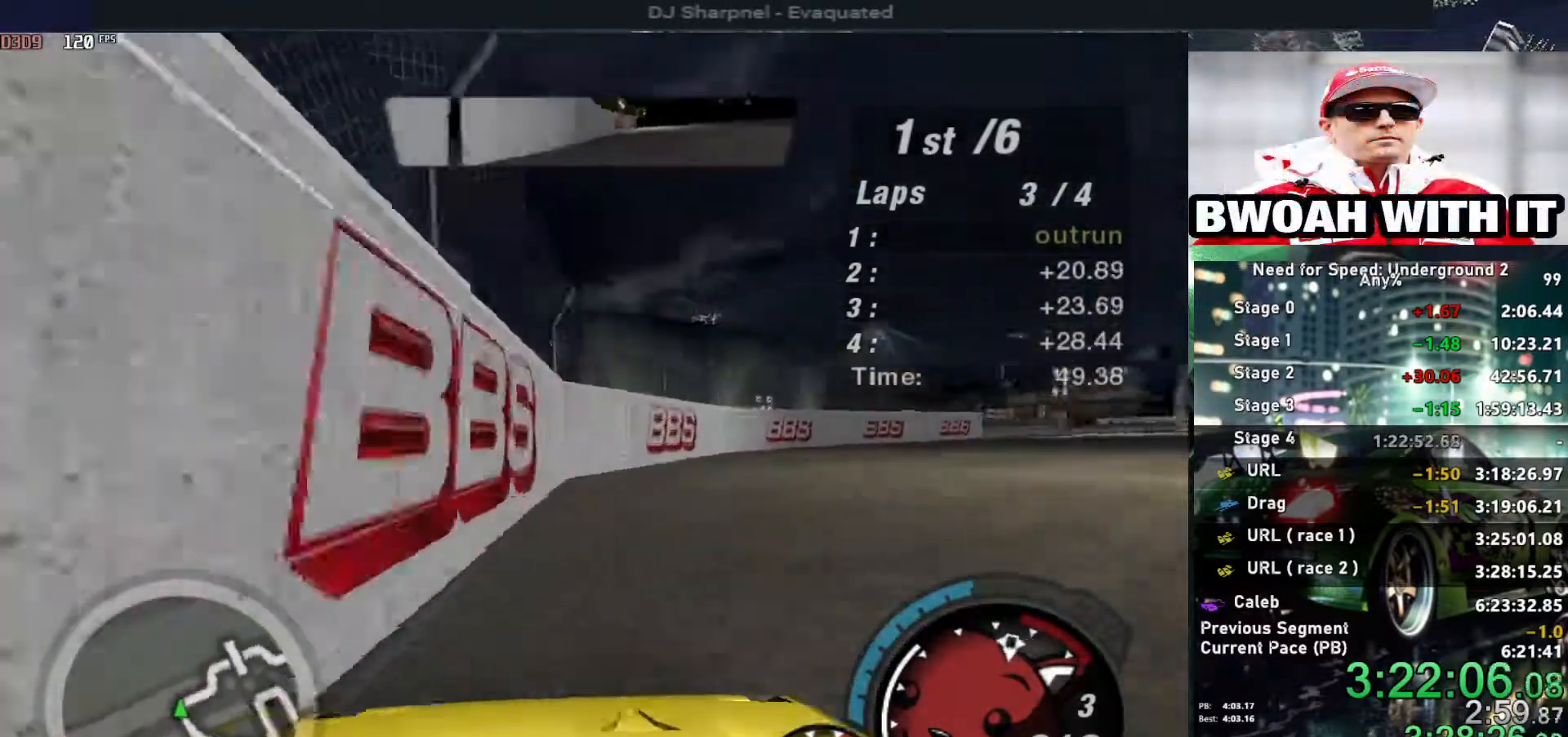
{"keys": [], "events": [[450, "up", "up"], [484, "right", "up"]]}
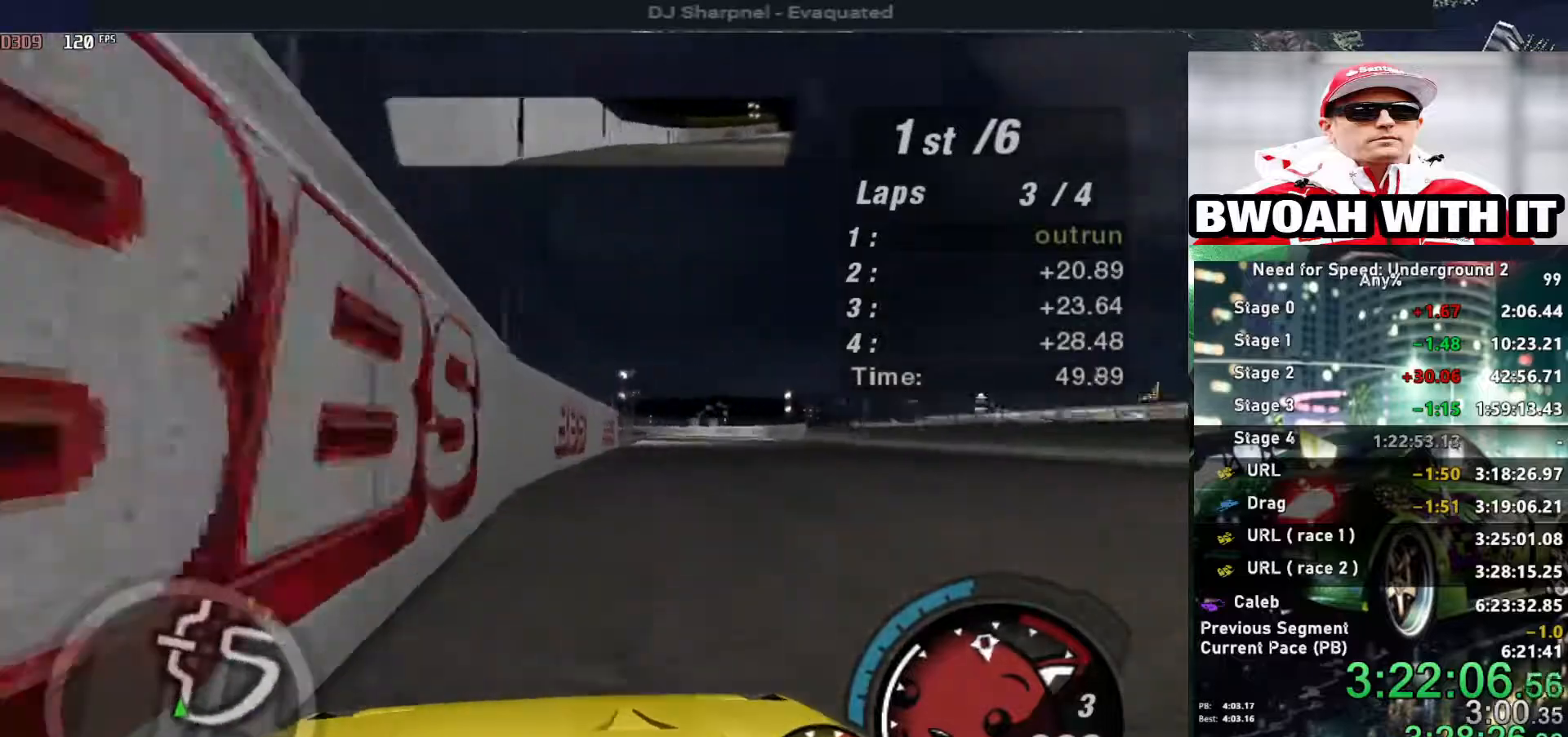
{"keys": ["up"], "events": [[34, "right", "down"], [84, "up", "down"], [234, "right", "up"]]}
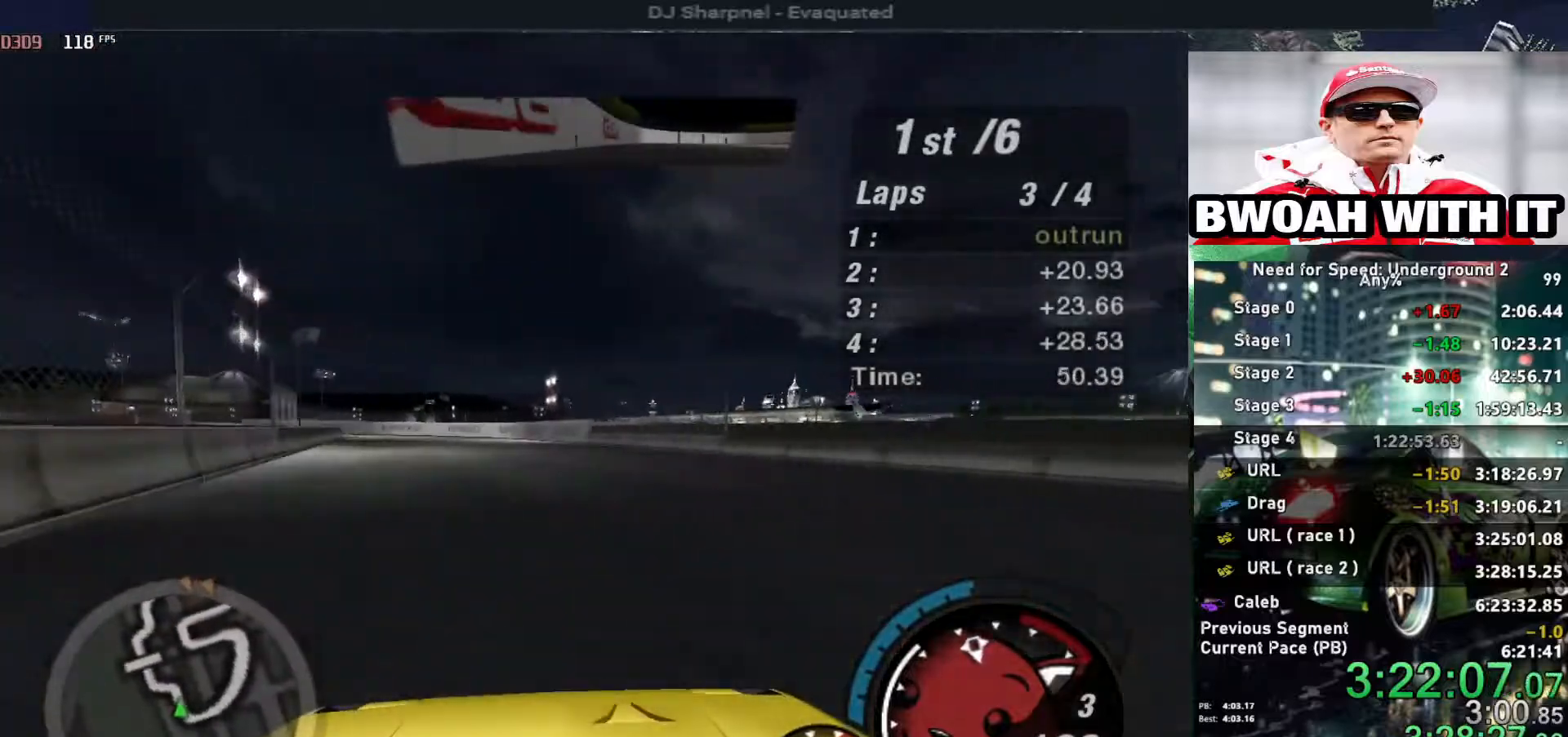
{"keys": ["left", "up"], "events": [[100, "left", "down"]]}
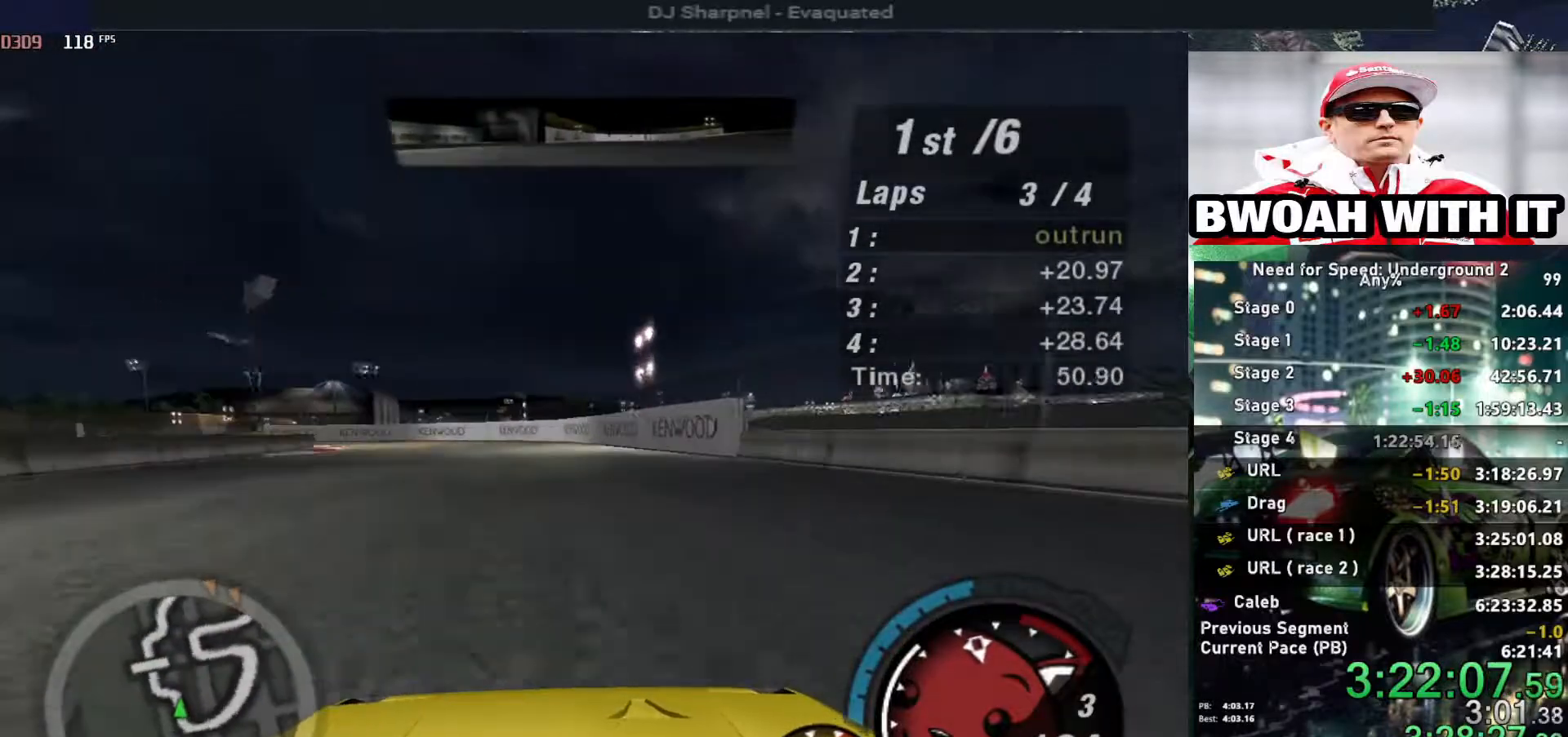
{"keys": ["left", "up"], "events": [[117, "up", "up"], [167, "up", "down"]]}
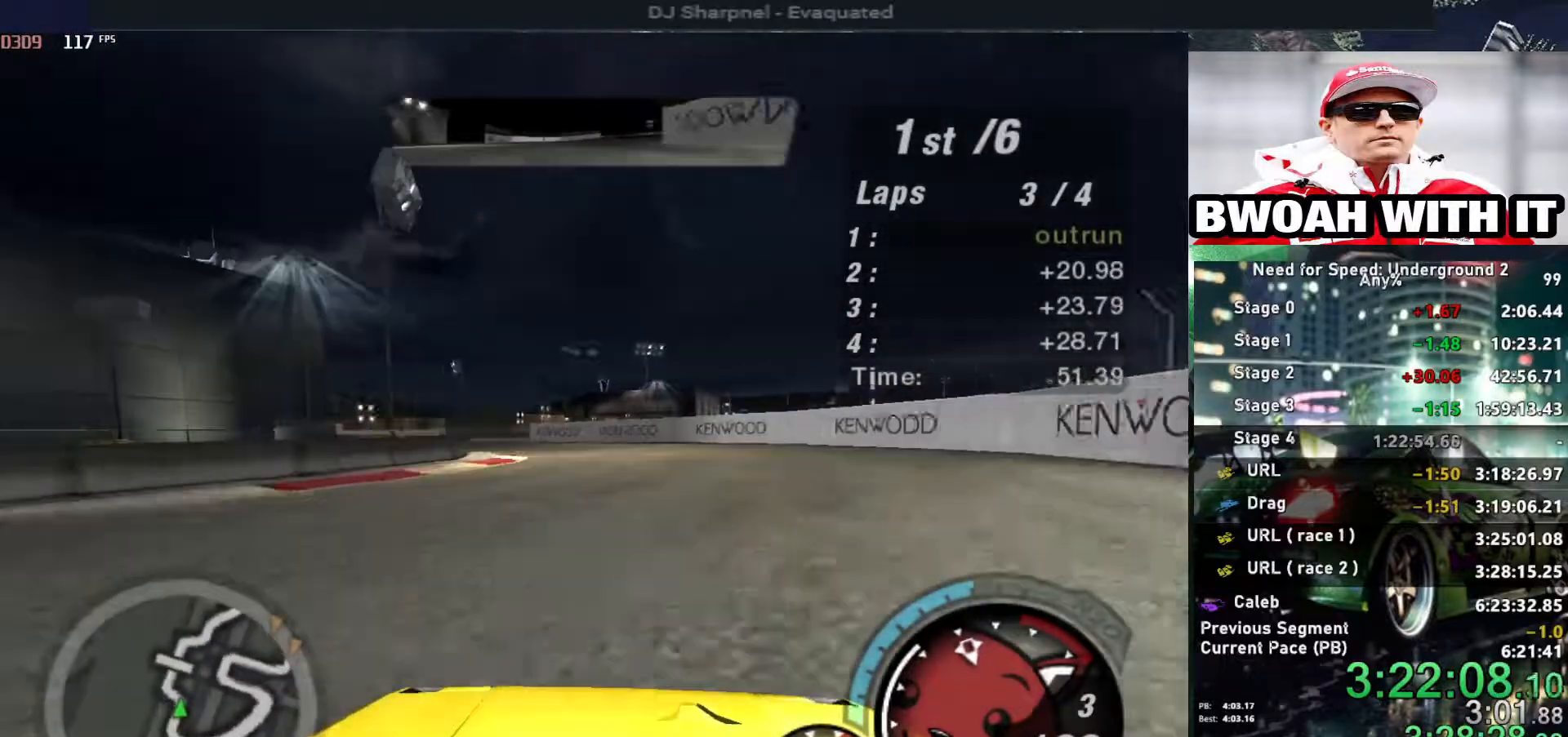
{"keys": ["left", "up"], "events": []}
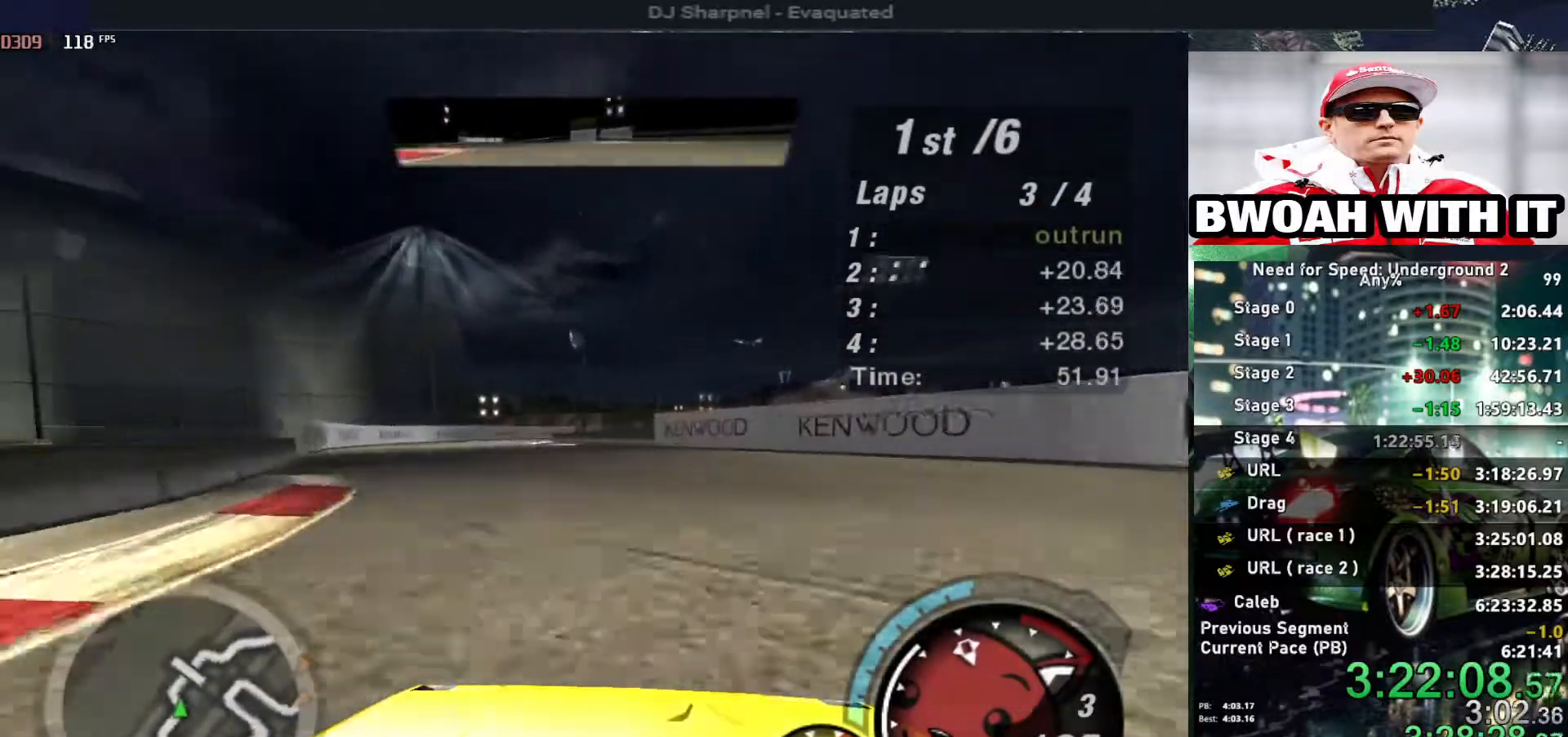
{"keys": ["up"], "events": [[284, "left", "up"]]}
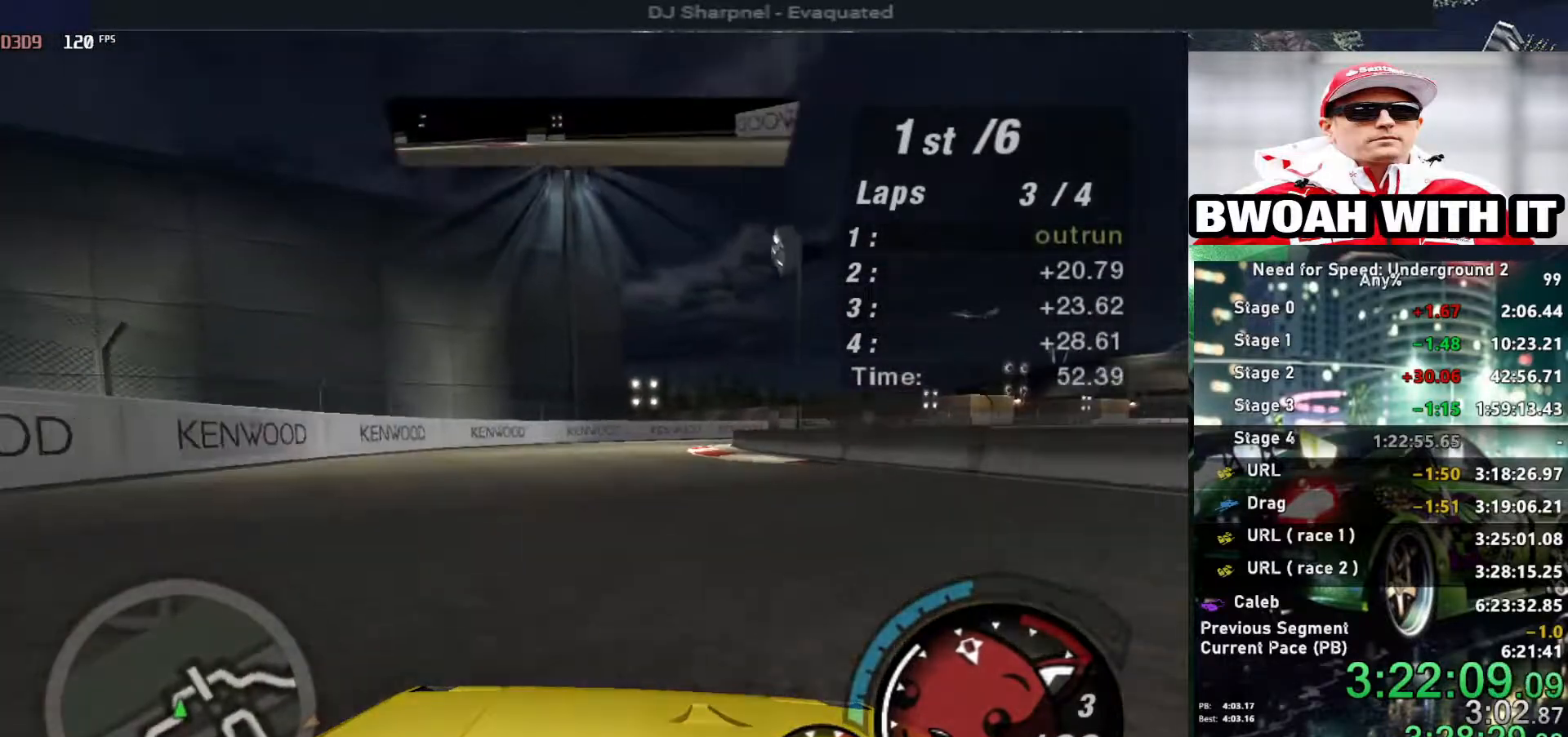
{"keys": ["right", "up"], "events": [[17, "right", "down"], [117, "right", "up"], [267, "right", "down"]]}
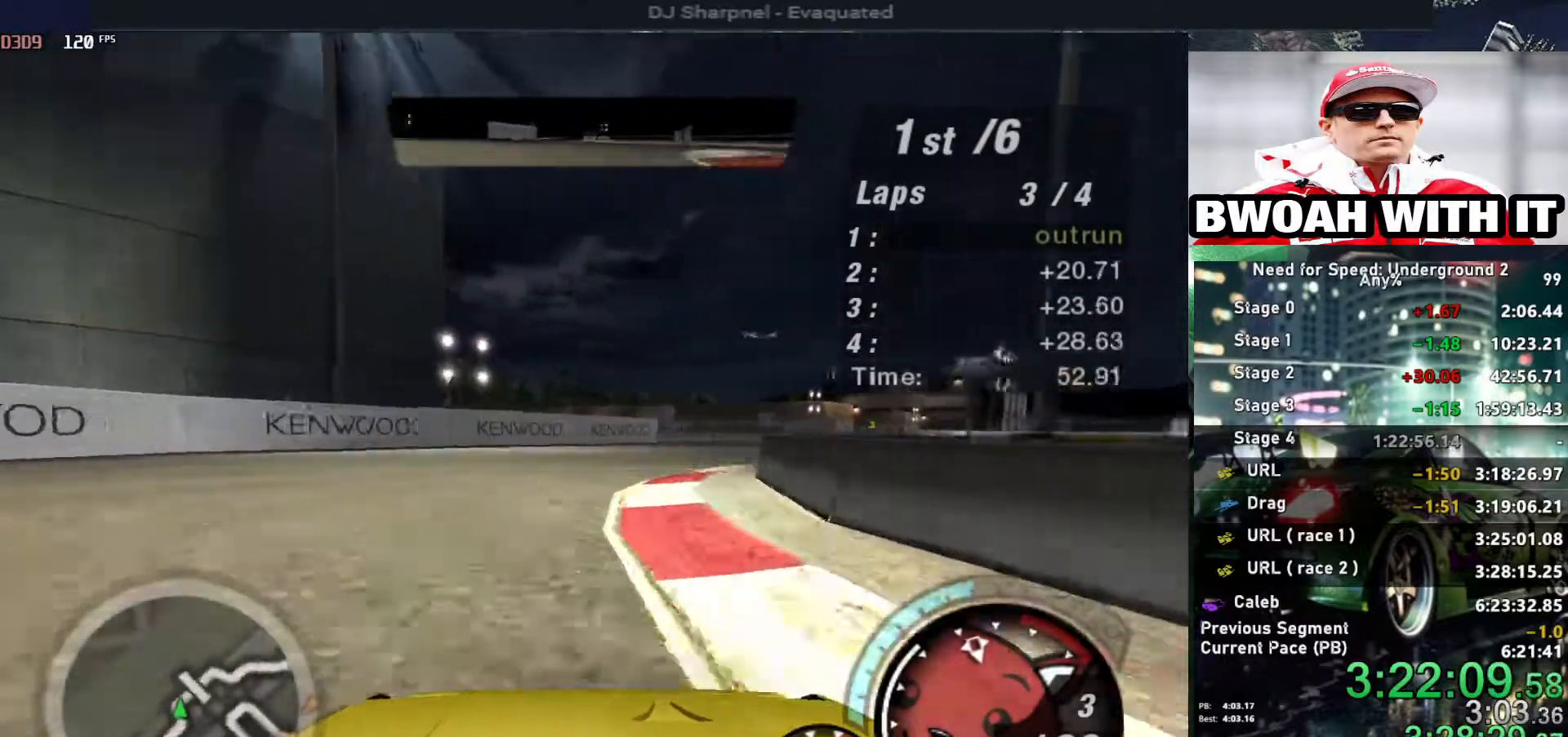
{"keys": ["up"], "events": [[84, "right", "up"], [267, "right", "down"], [467, "right", "up"]]}
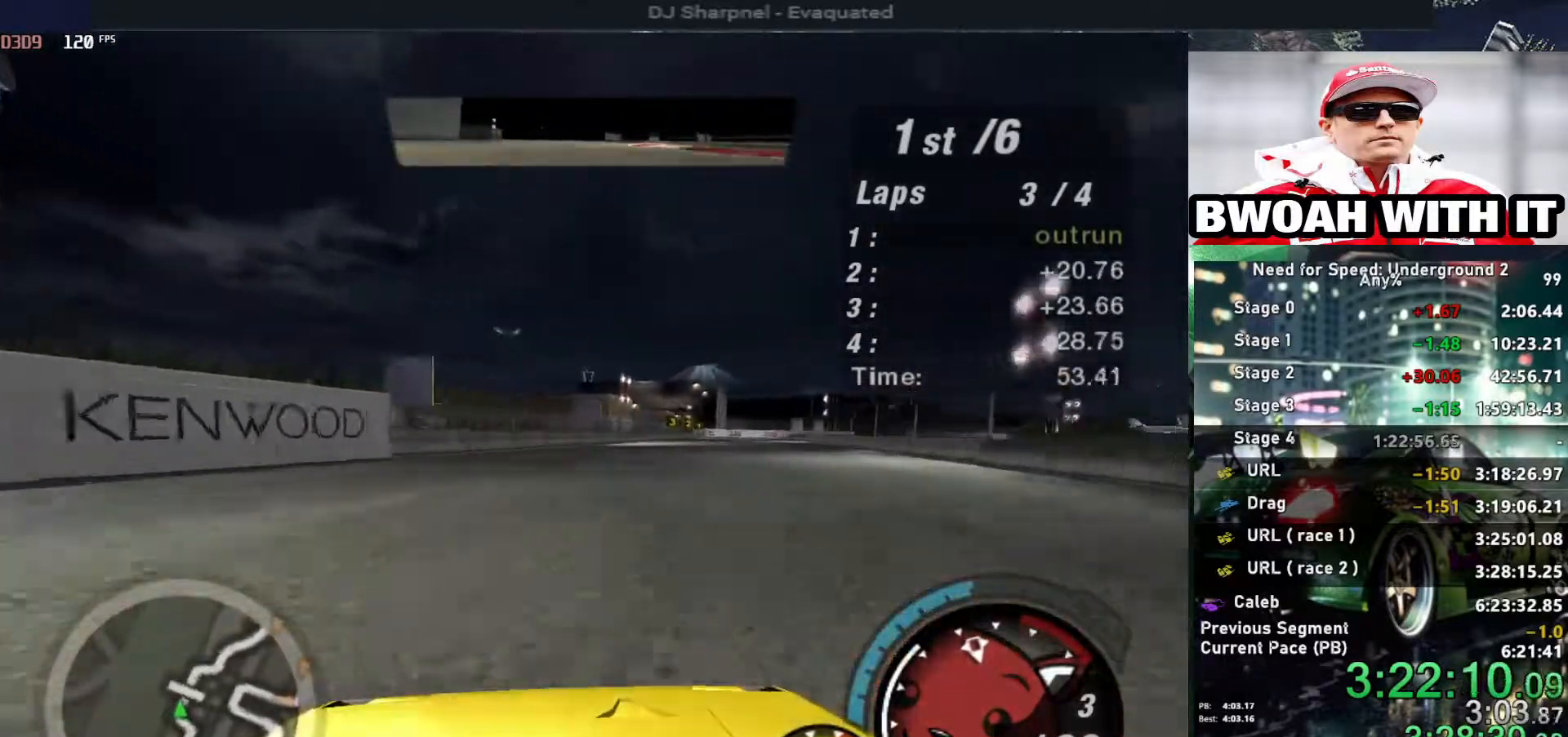
{"keys": ["right", "up"], "events": [[100, "right", "down"], [184, "right", "up"], [484, "right", "down"]]}
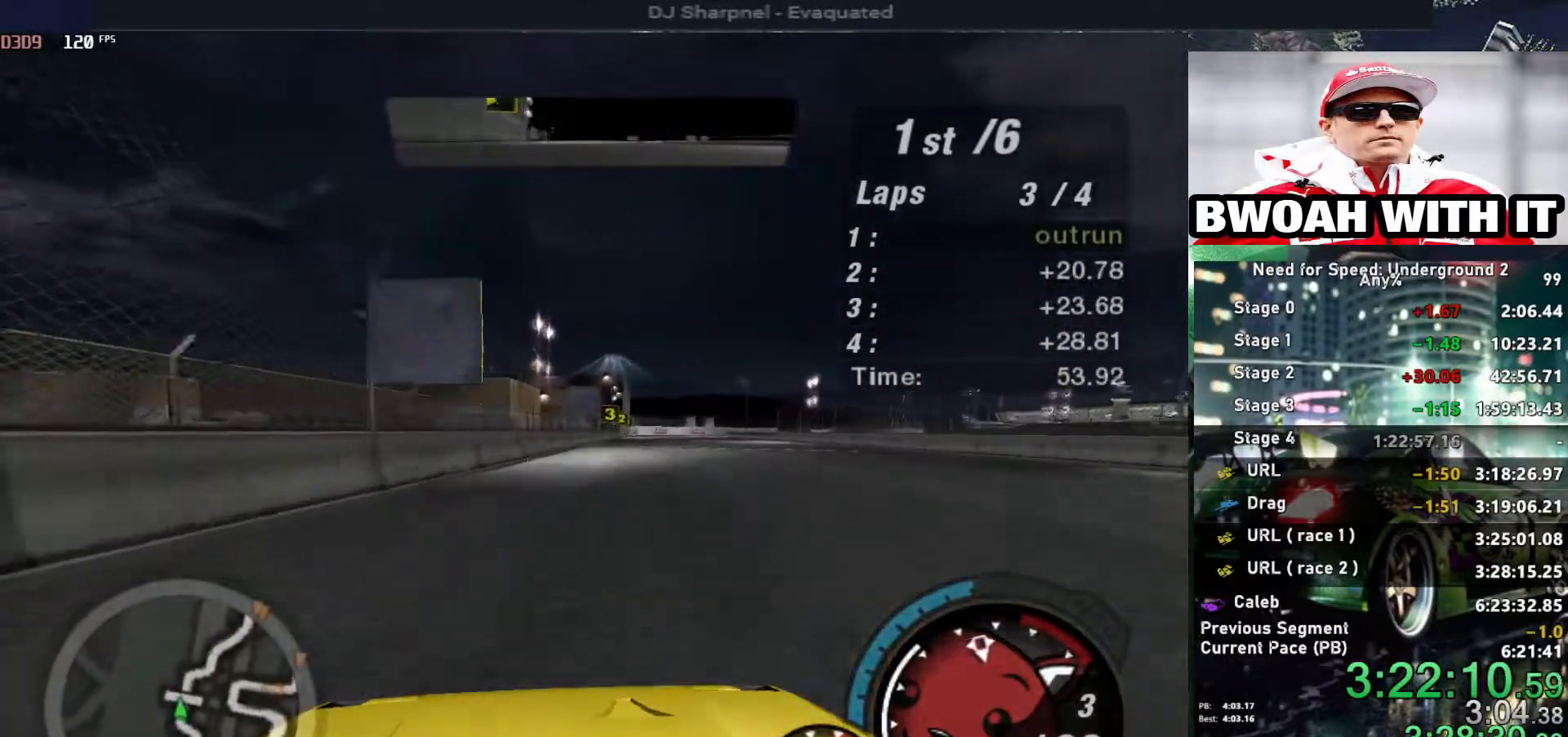
{"keys": ["right", "up"], "events": [[67, "right", "up"], [484, "right", "down"]]}
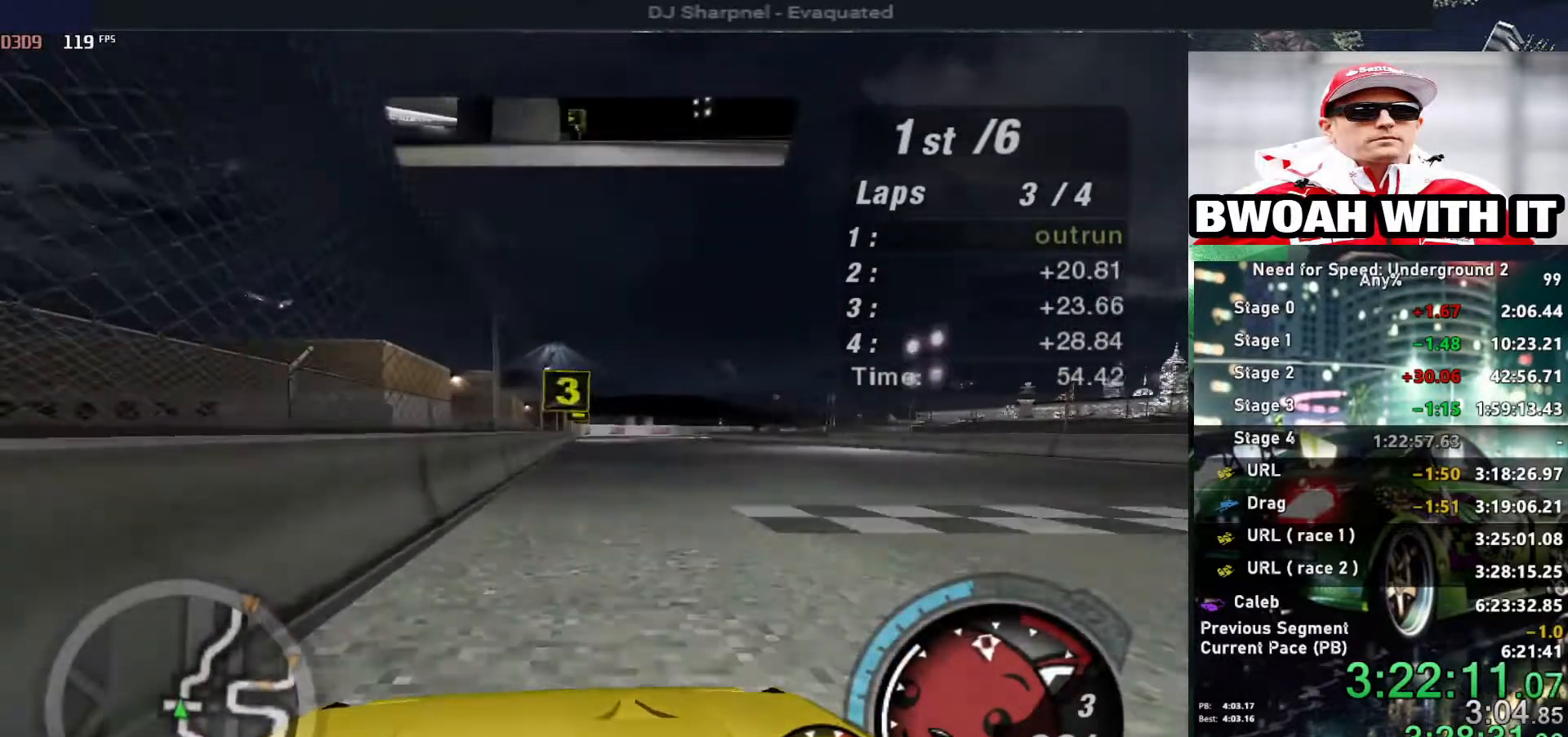
{"keys": ["up"], "events": [[84, "right", "up"], [317, "right", "down"], [367, "right", "up"]]}
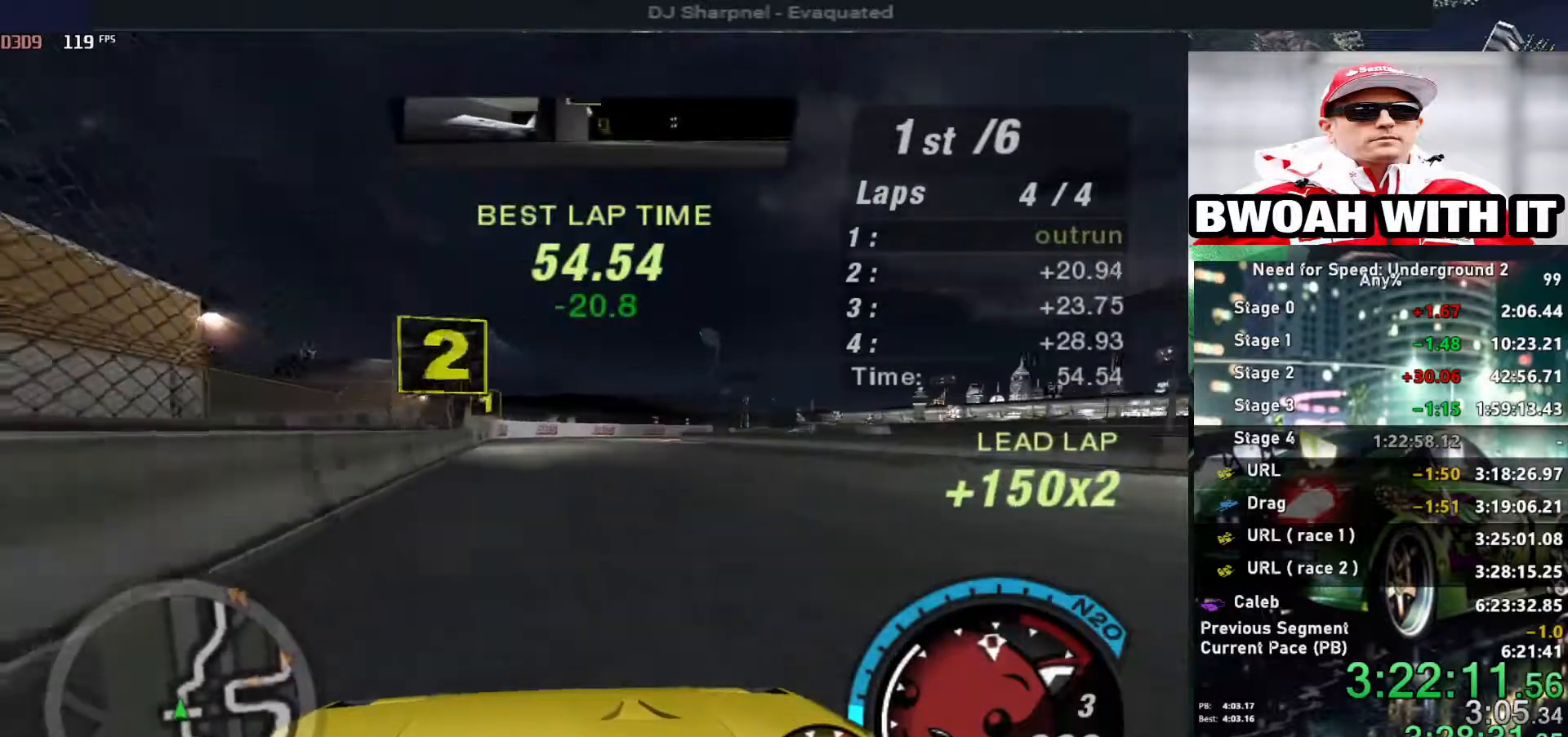
{"keys": ["right", "up"], "events": [[284, "right", "down"], [384, "right", "up"], [467, "right", "down"]]}
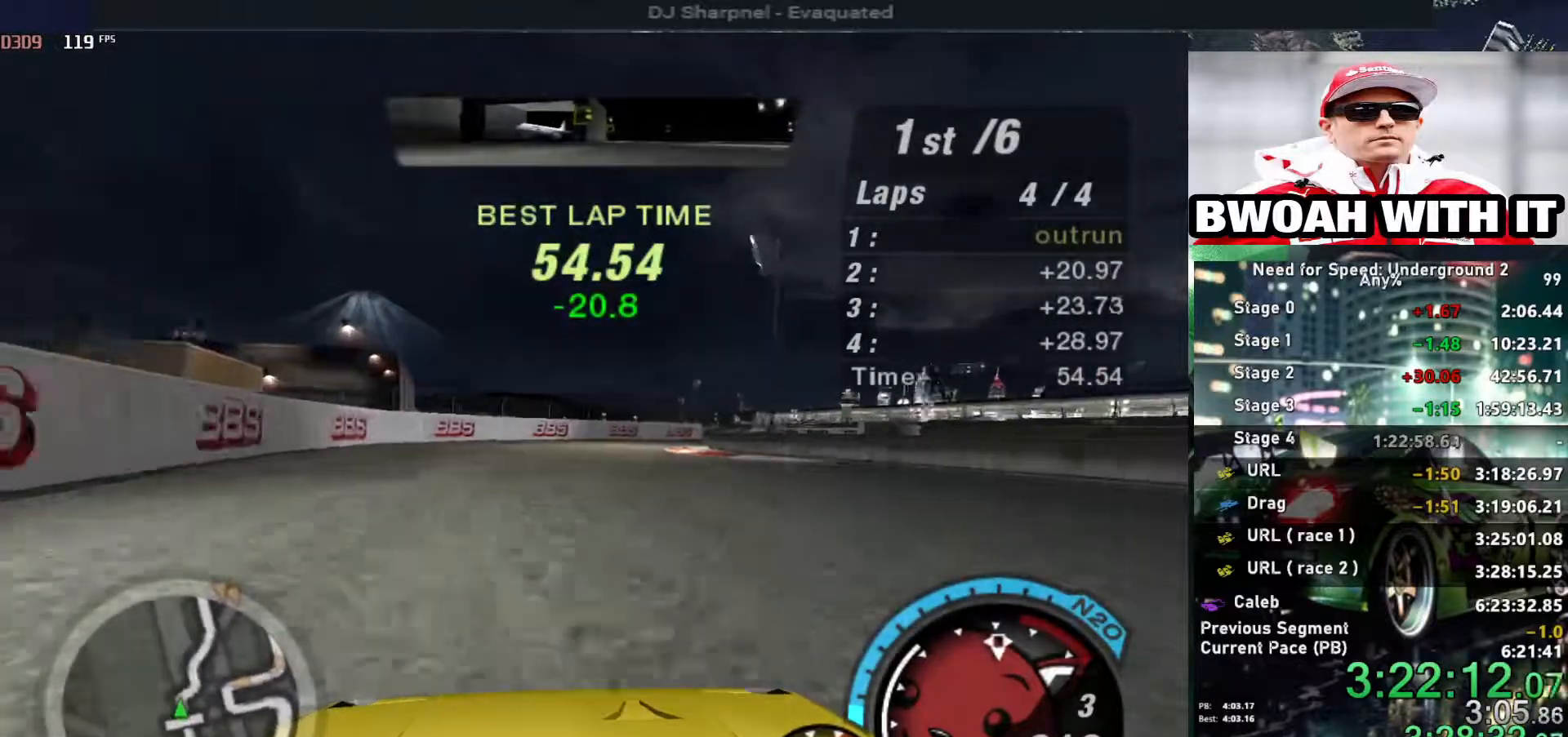
{"keys": ["up"], "events": [[84, "up", "up"], [300, "up", "down"], [400, "right", "up"]]}
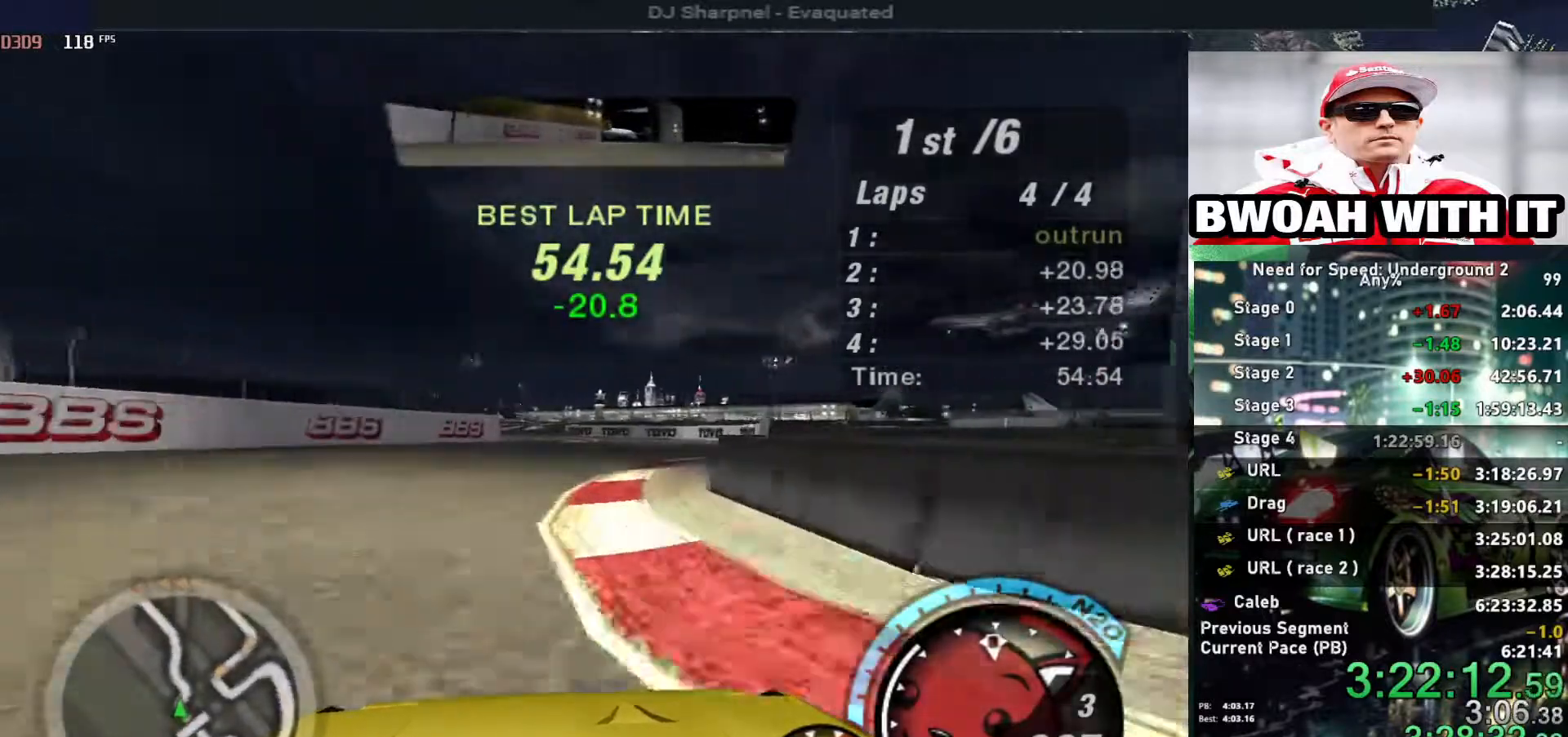
{"keys": ["left", "up"], "events": [[500, "left", "down"]]}